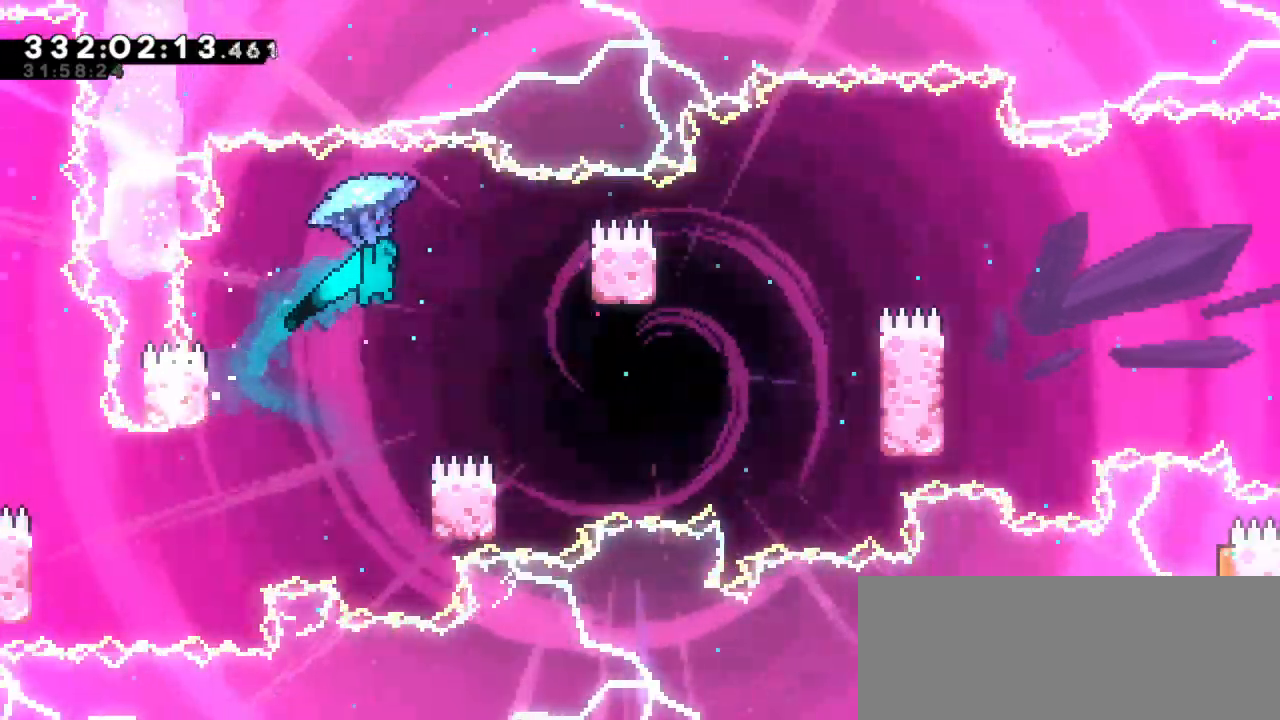
Gameplay with keyboard; each line is a JSON object with the keys held at the frame after it. "events" lists presses ("down") and releases ("up") of "dash", "demo", "down", "grab", "jump", "jump2", "left", "right" and "up" between this image and that frame as [ms after this image, input, new state], when the widget could be followed in between. No other keys are recorded. Mouse input is not recorded. Key names are as the overlay labels them; some are game actions (e.g. jump) rather than physical keys.
{"keys": ["grab"], "events": [[234, "right", "up"]]}
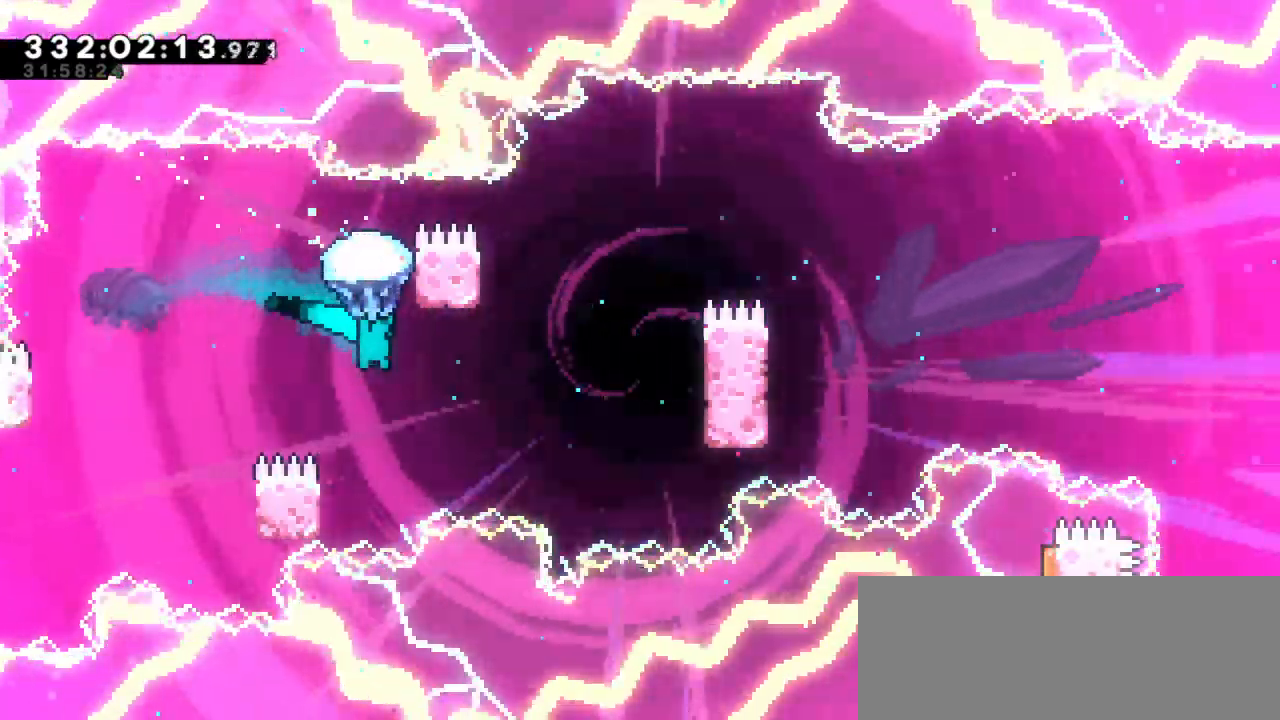
{"keys": ["grab"], "events": []}
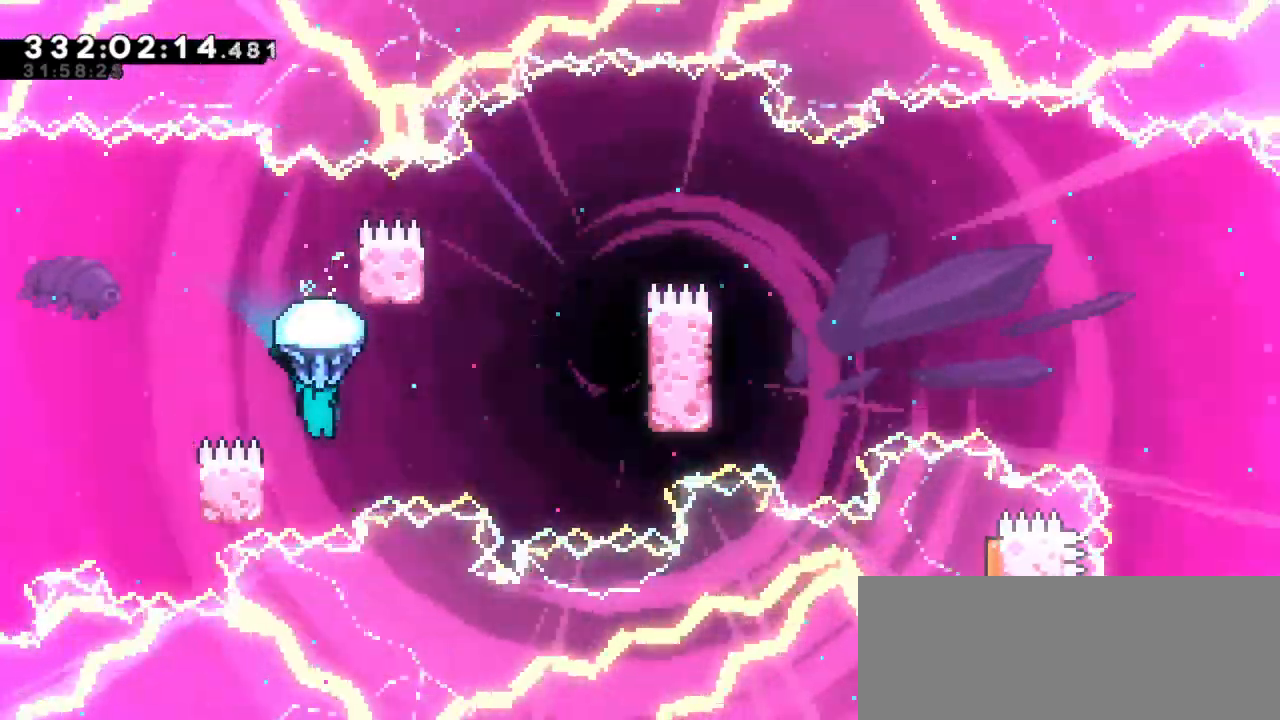
{"keys": ["grab", "jump2", "right"], "events": [[50, "left", "down"], [317, "jump2", "down"], [317, "right", "down"], [367, "left", "up"]]}
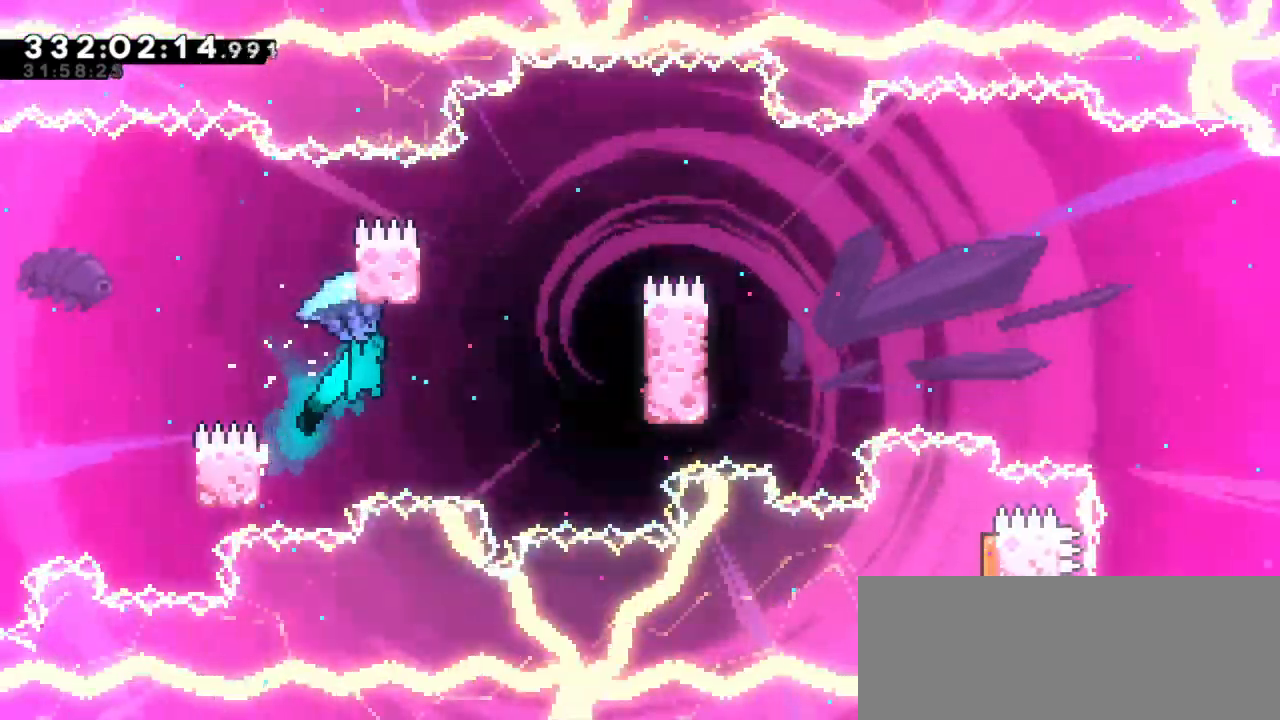
{"keys": ["grab", "jump2", "right"], "events": []}
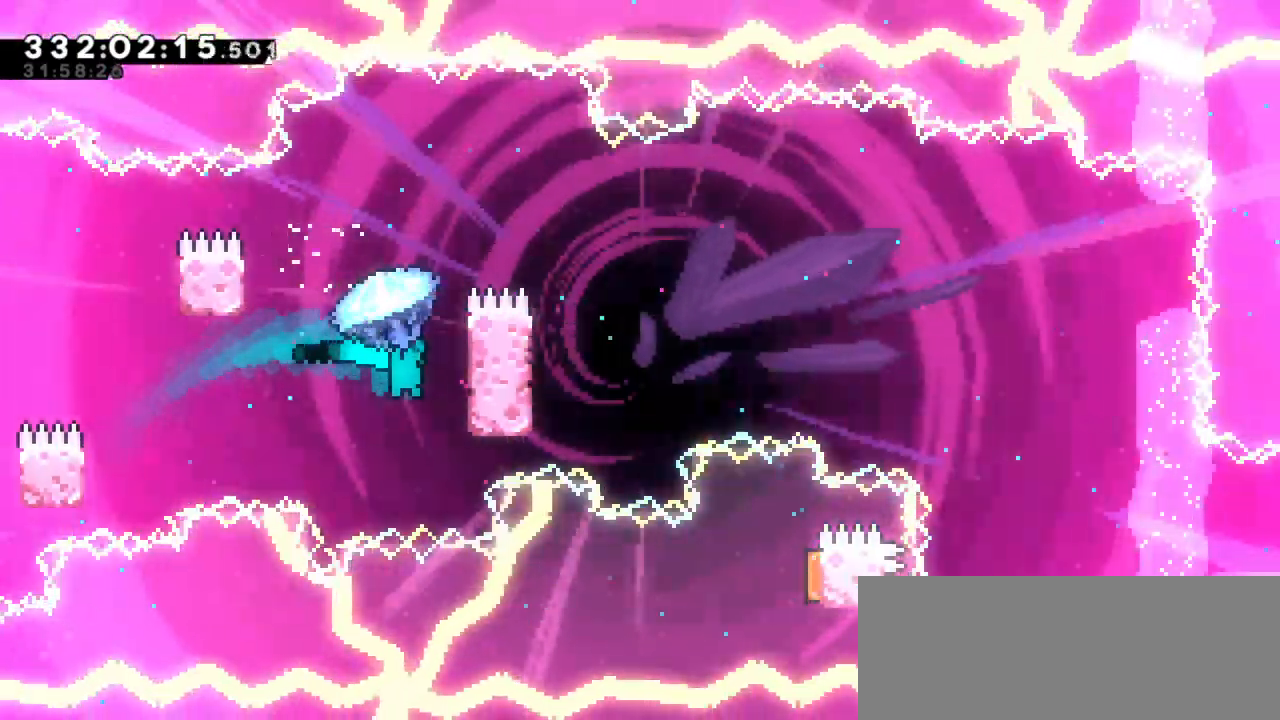
{"keys": ["grab", "jump2", "left"], "events": [[34, "jump2", "up"], [100, "right", "up"], [150, "left", "down"], [167, "jump2", "down"]]}
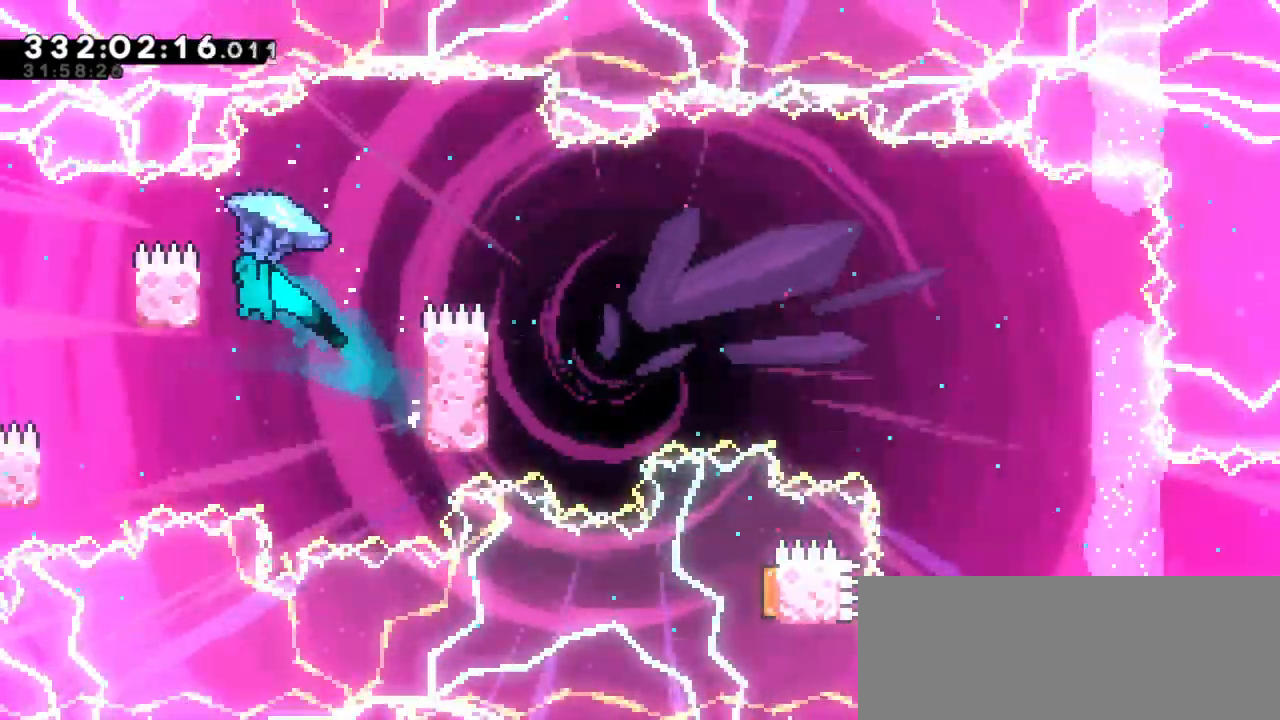
{"keys": ["grab", "jump2", "right"], "events": [[67, "jump2", "up"], [150, "jump2", "down"], [150, "right", "down"], [167, "left", "up"]]}
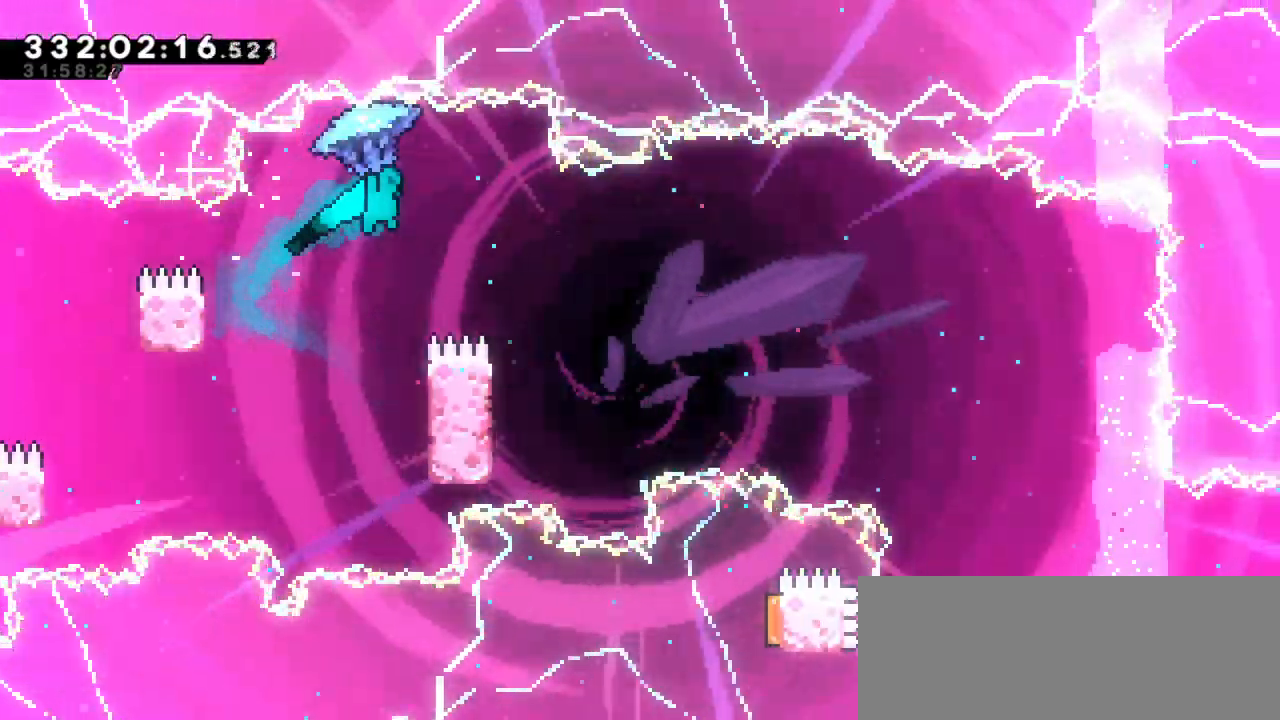
{"keys": ["grab"], "events": [[100, "jump2", "up"], [234, "right", "up"]]}
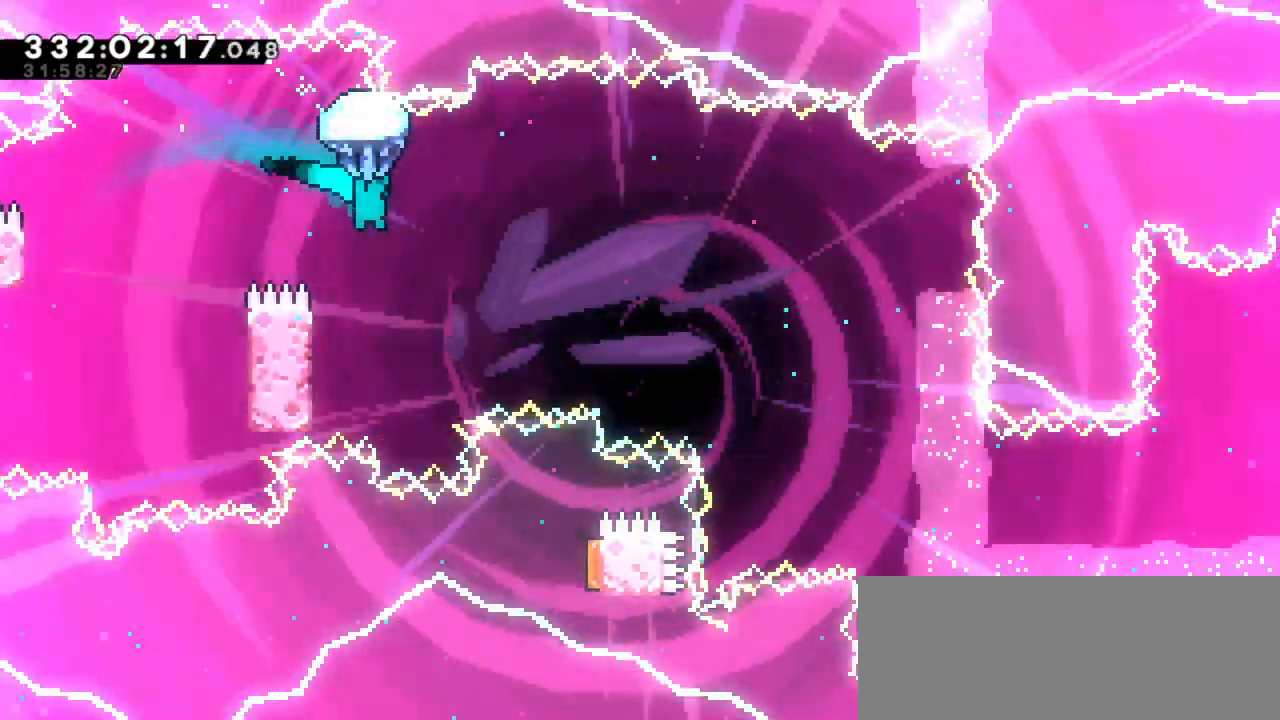
{"keys": ["grab"], "events": []}
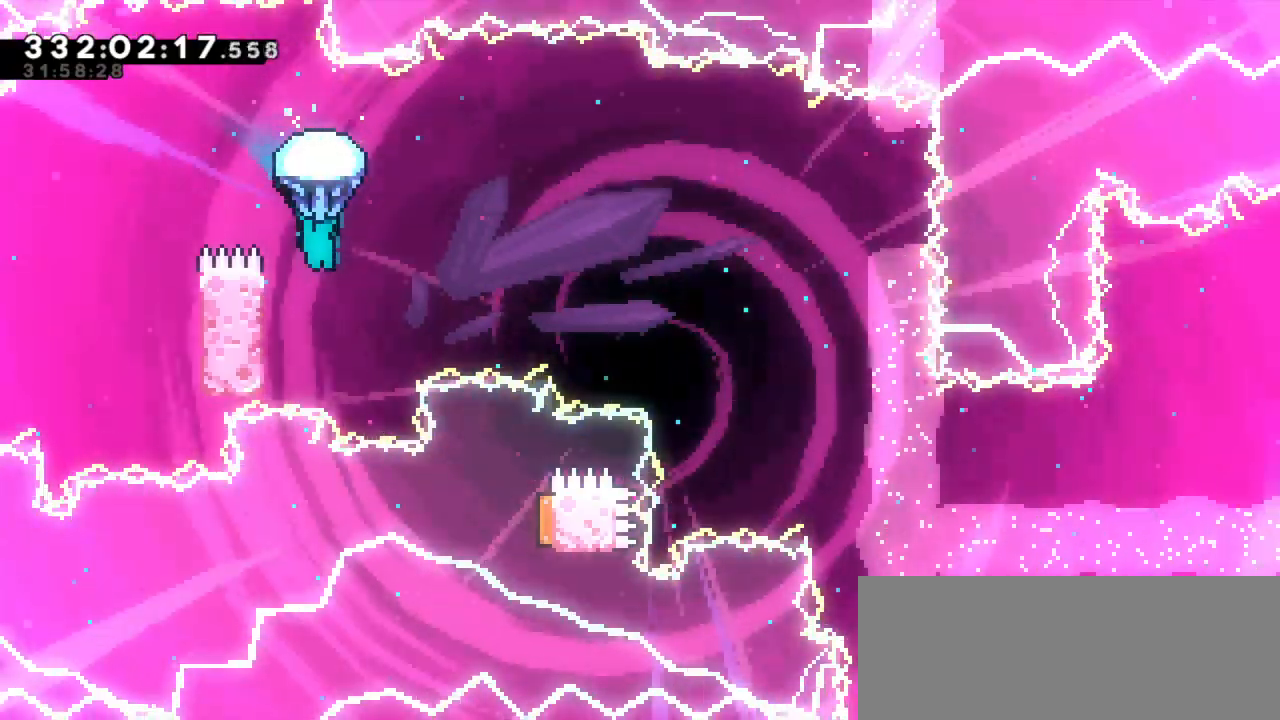
{"keys": ["grab", "jump2", "right"], "events": [[67, "left", "down"], [417, "right", "down"], [434, "jump2", "down"], [467, "left", "up"]]}
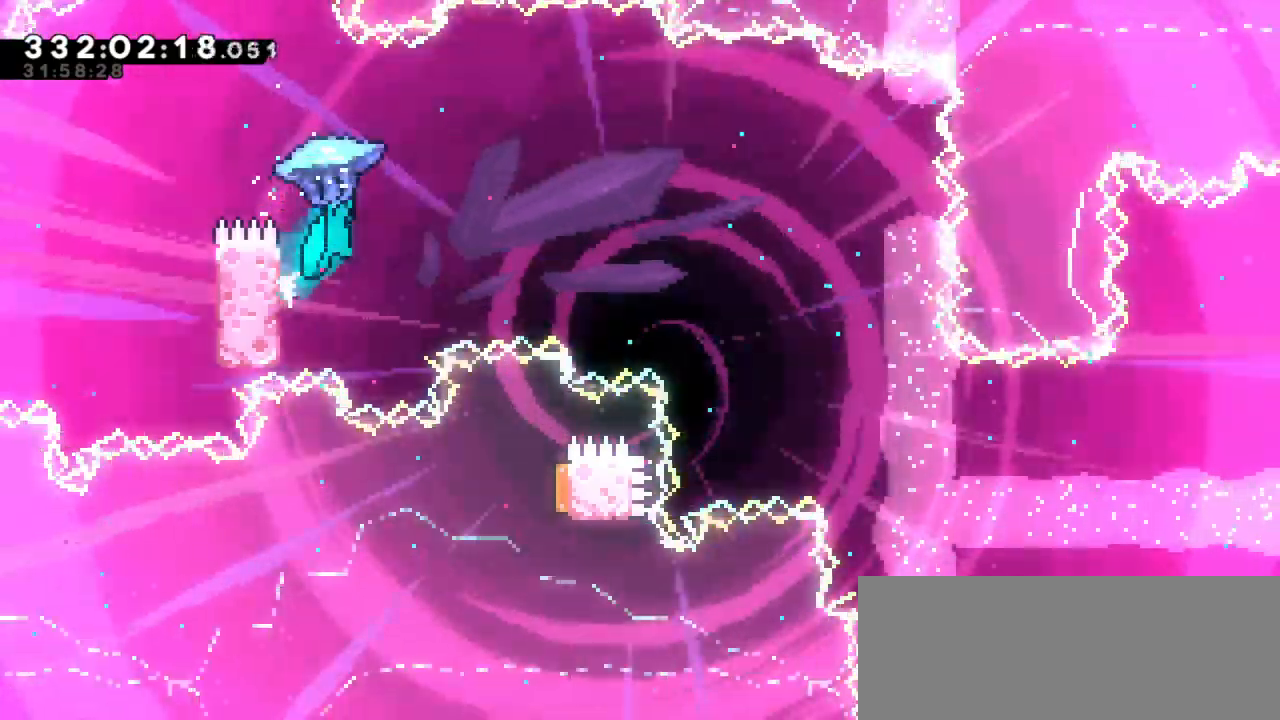
{"keys": ["grab", "jump2", "right"], "events": []}
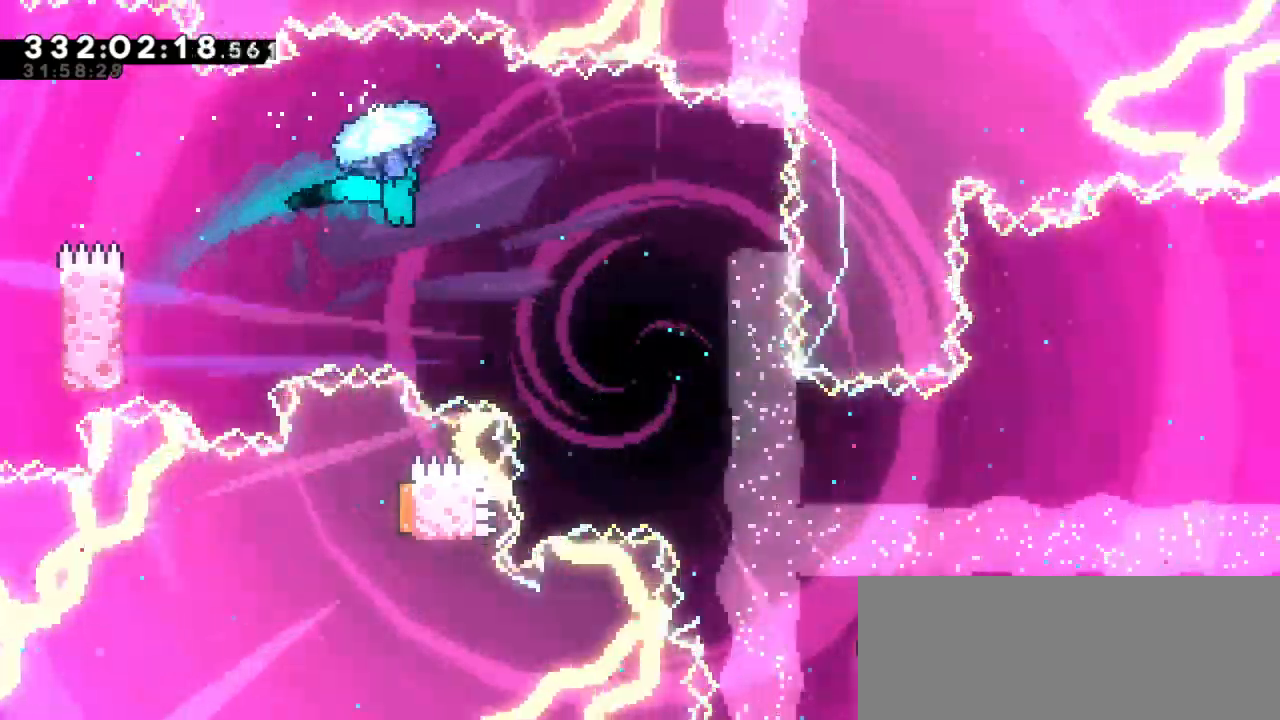
{"keys": ["right"], "events": [[450, "grab", "up"], [484, "jump2", "up"]]}
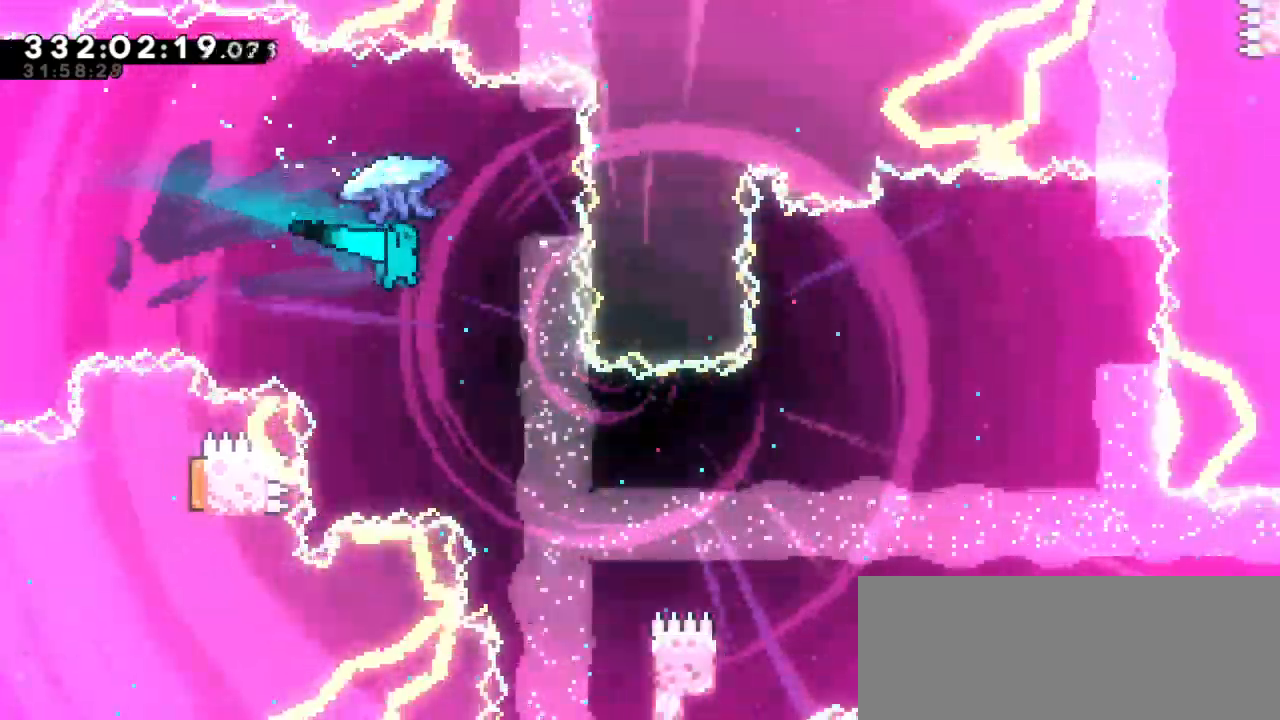
{"keys": ["grab", "right"], "events": [[50, "grab", "down"], [350, "right", "up"], [434, "right", "down"]]}
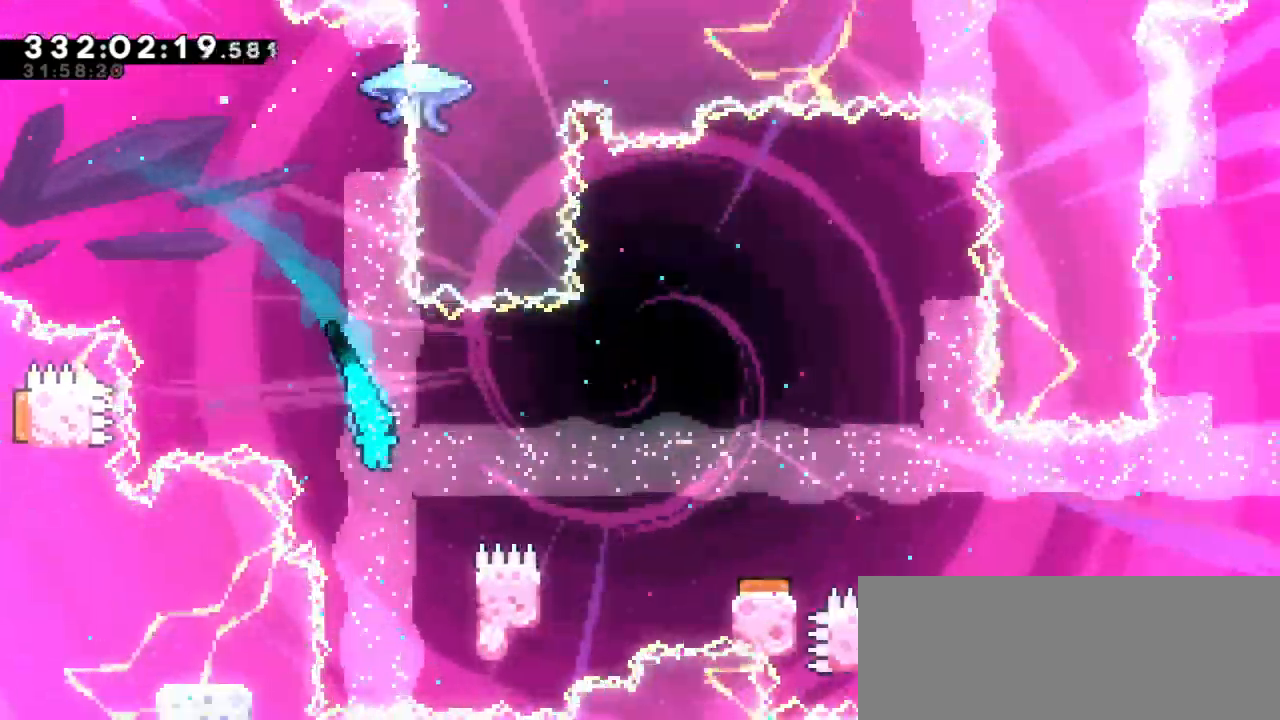
{"keys": ["grab", "right", "up"], "events": [[217, "up", "down"]]}
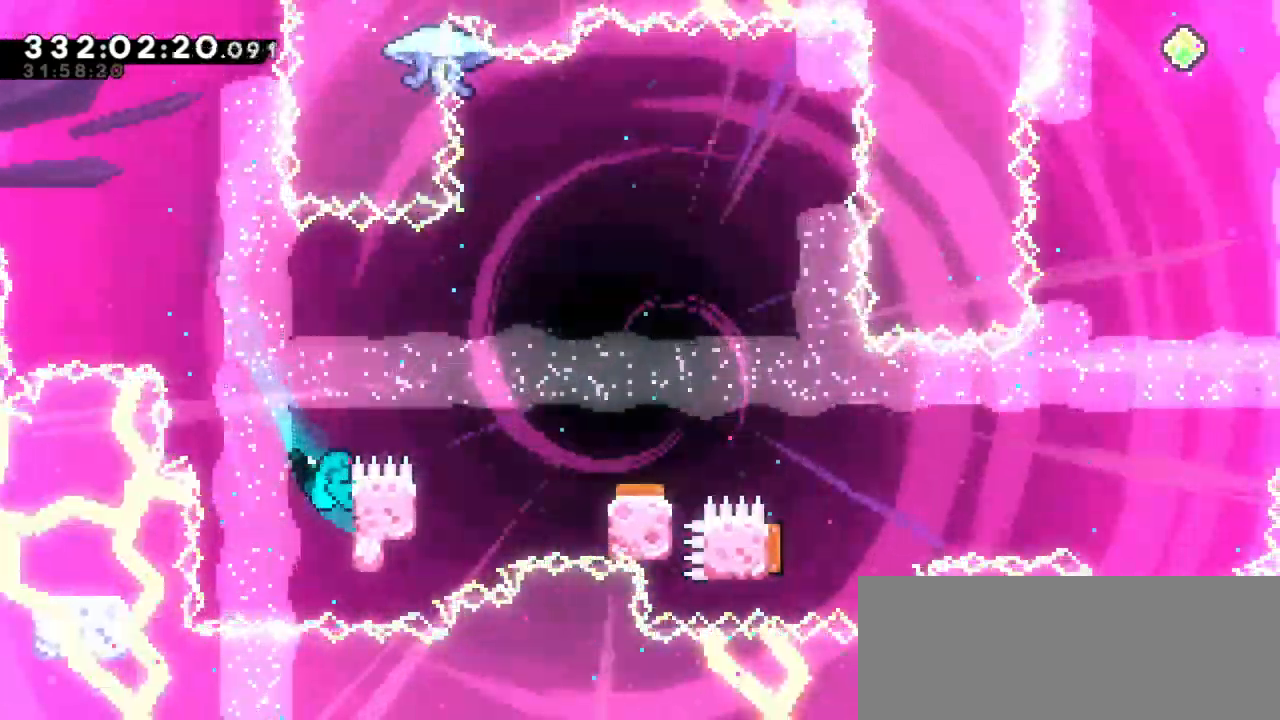
{"keys": ["jump2"], "events": [[150, "jump2", "down"], [450, "up", "up"], [500, "grab", "up"], [500, "right", "up"]]}
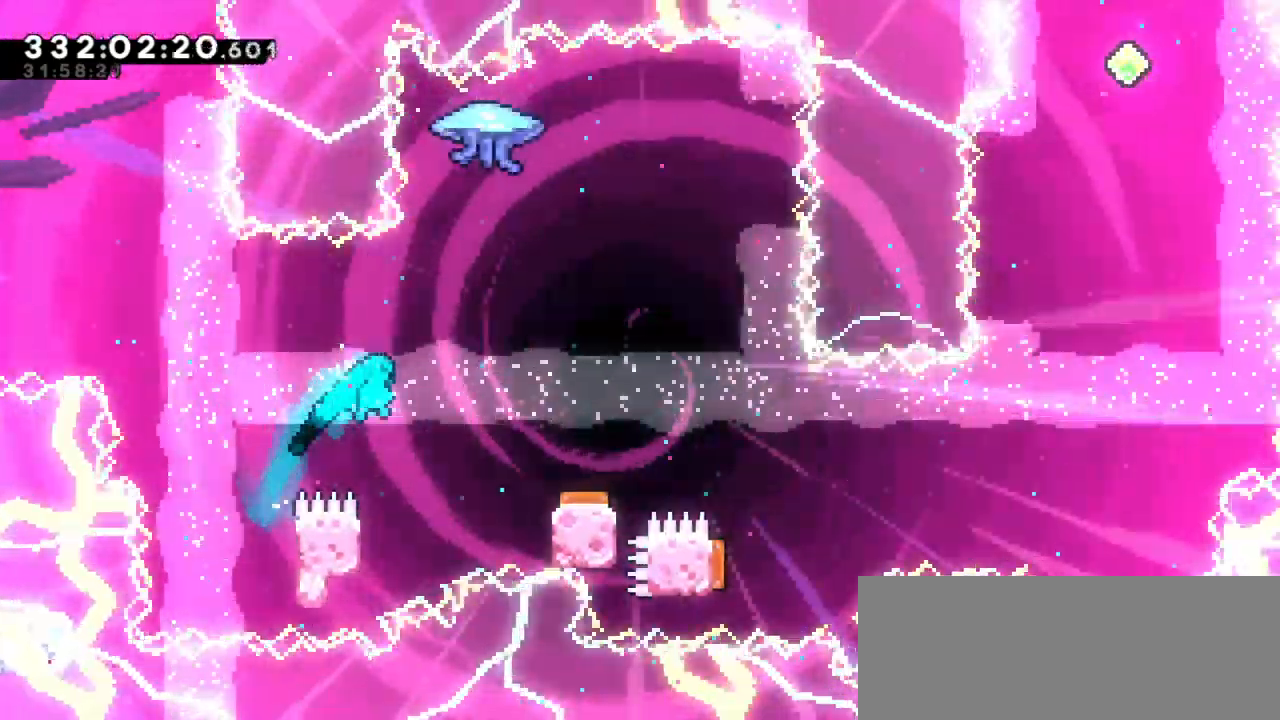
{"keys": ["grab", "jump2", "right"], "events": [[17, "jump2", "up"], [100, "left", "down"], [284, "jump2", "down"], [300, "right", "down"], [317, "left", "up"], [467, "grab", "down"]]}
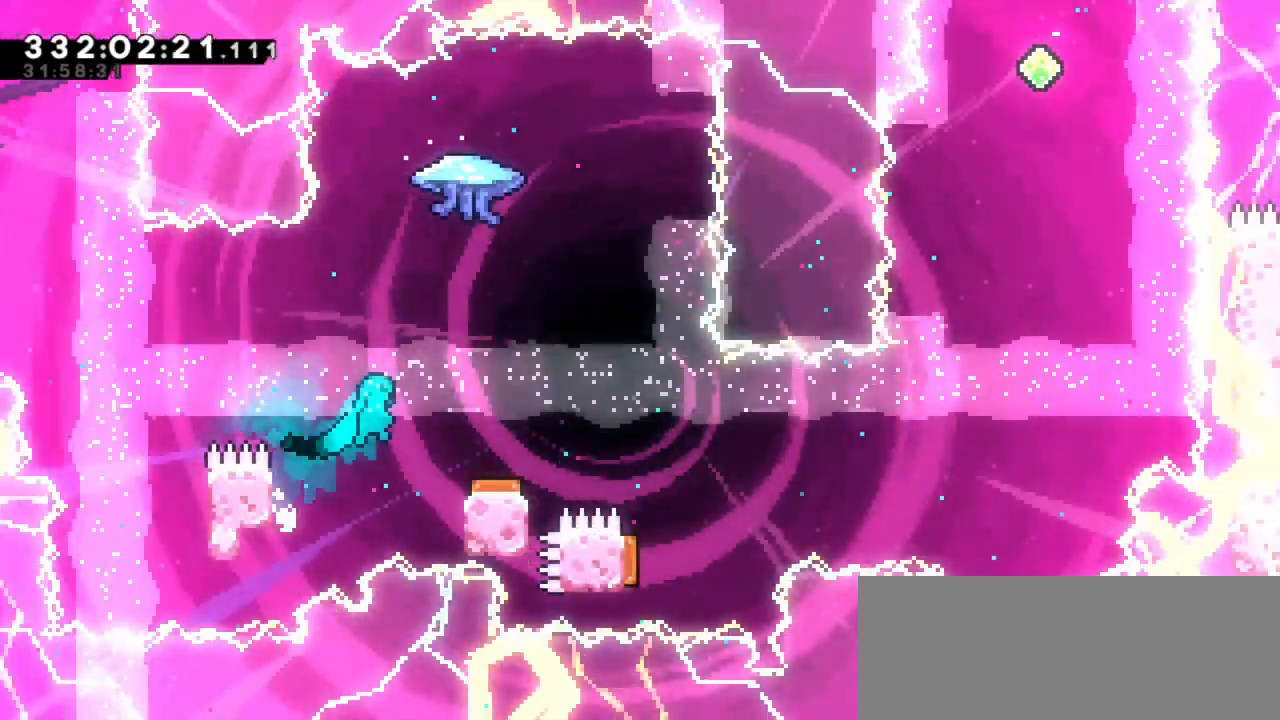
{"keys": ["grab"], "events": [[100, "jump2", "up"], [300, "right", "up"]]}
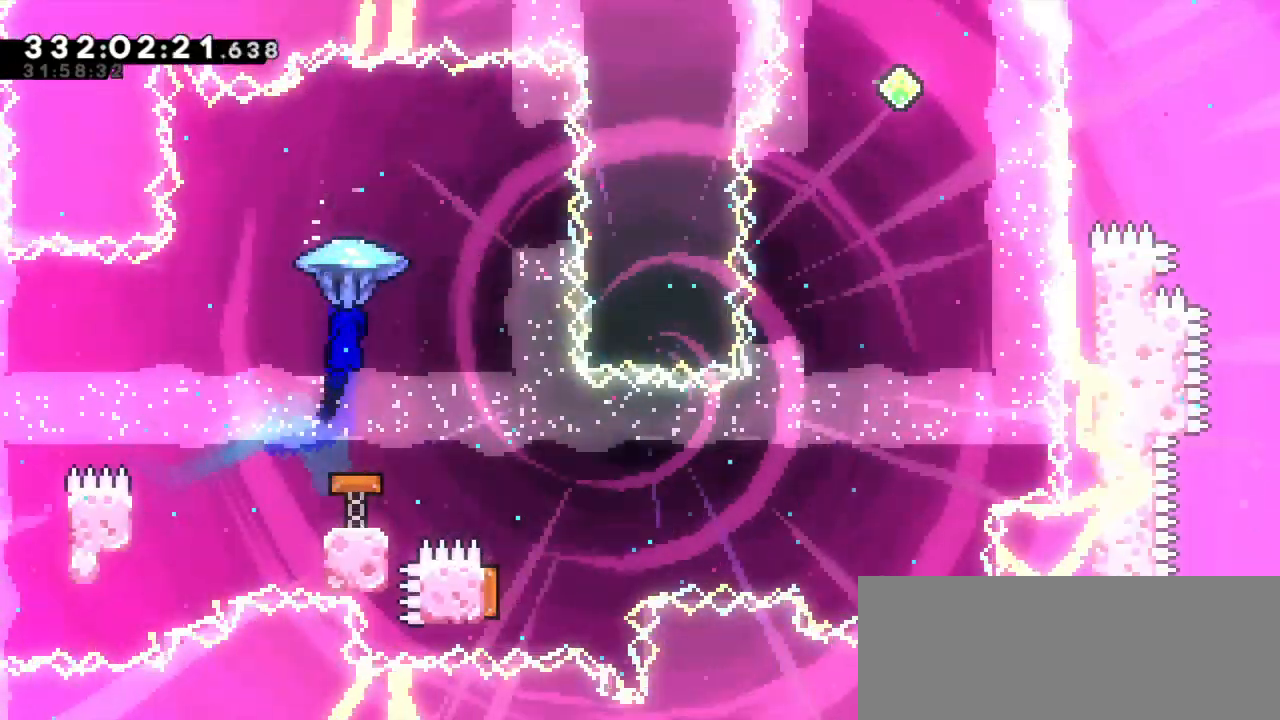
{"keys": ["grab", "right"], "events": [[400, "right", "down"]]}
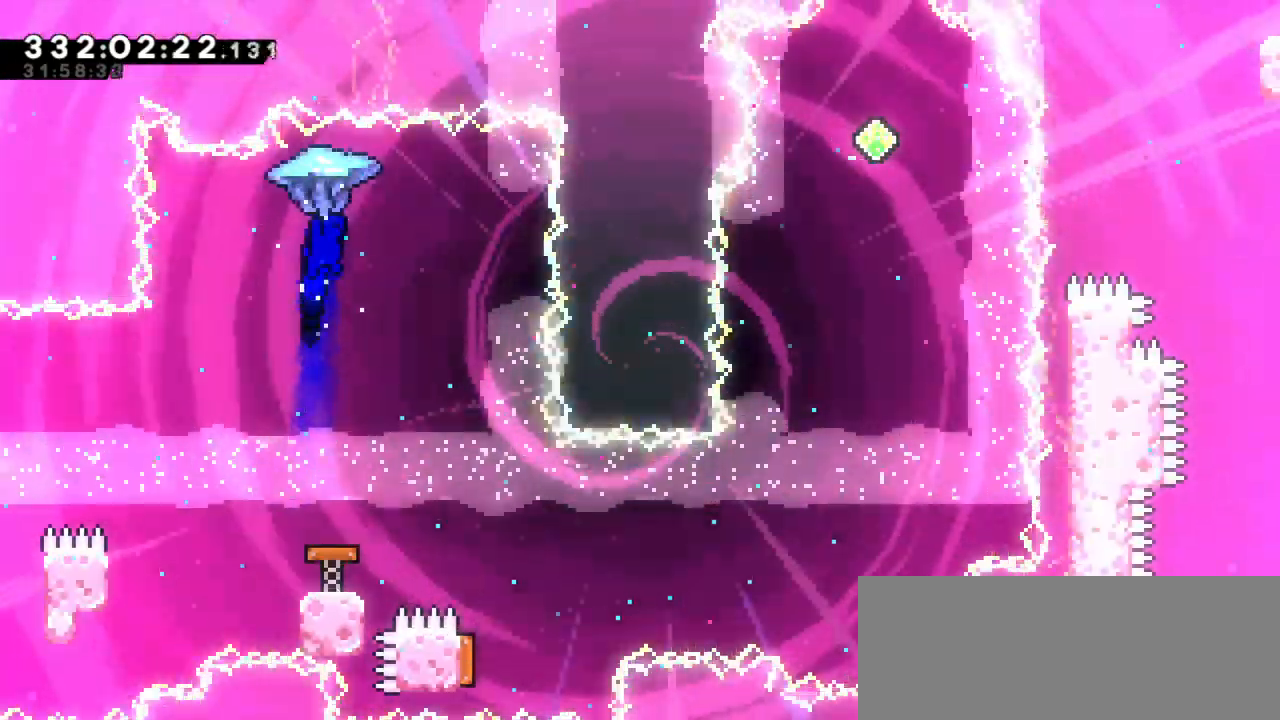
{"keys": ["grab", "right"], "events": [[17, "right", "up"], [400, "right", "down"]]}
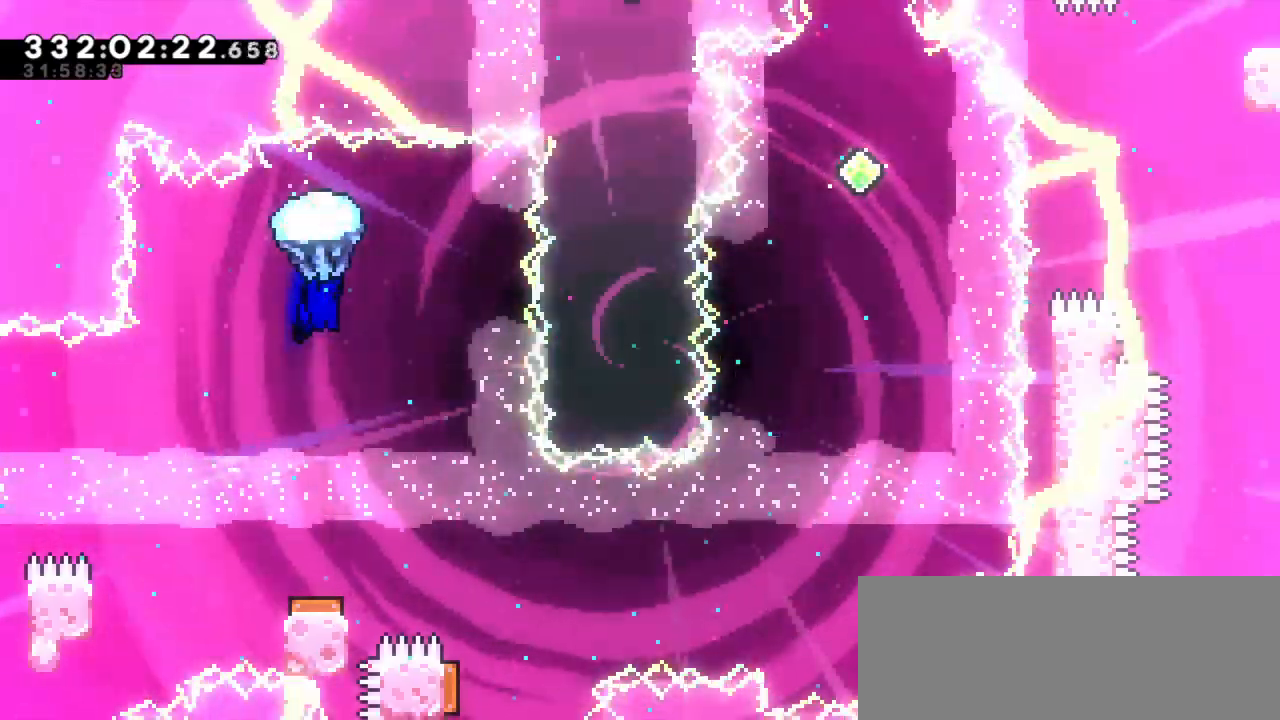
{"keys": [], "events": [[284, "grab", "up"], [400, "right", "up"]]}
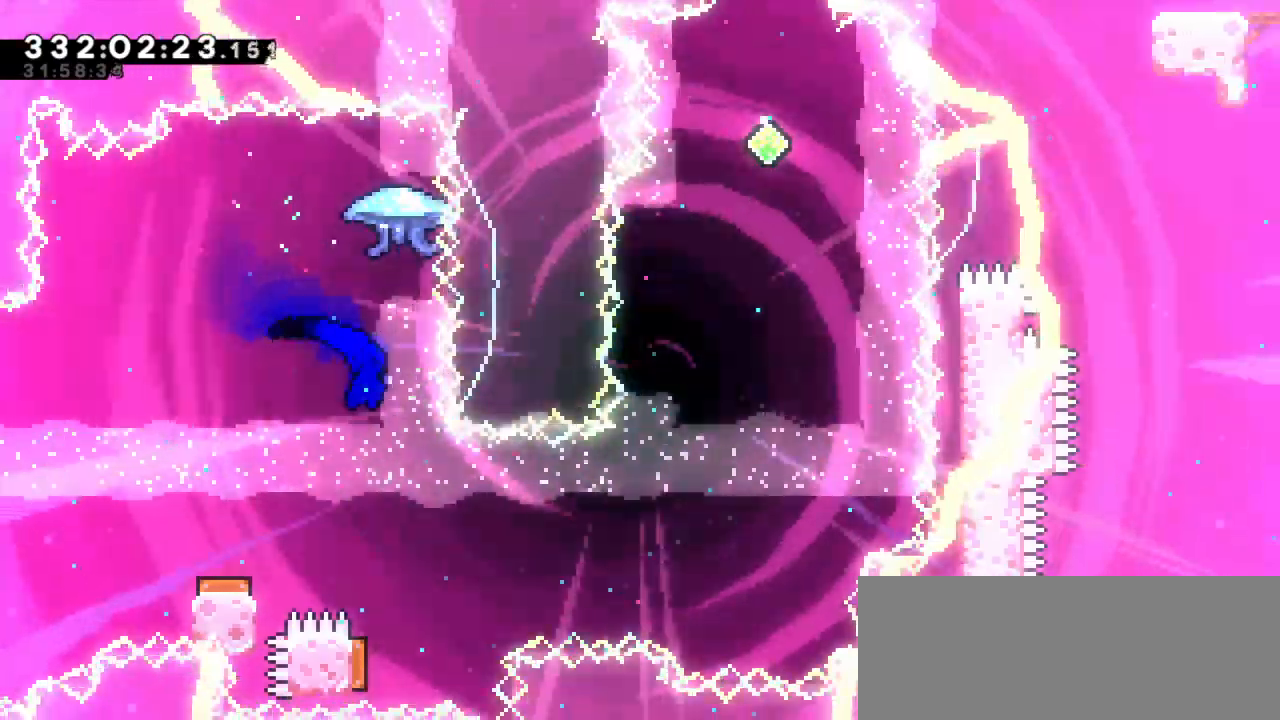
{"keys": ["right"], "events": [[450, "right", "down"]]}
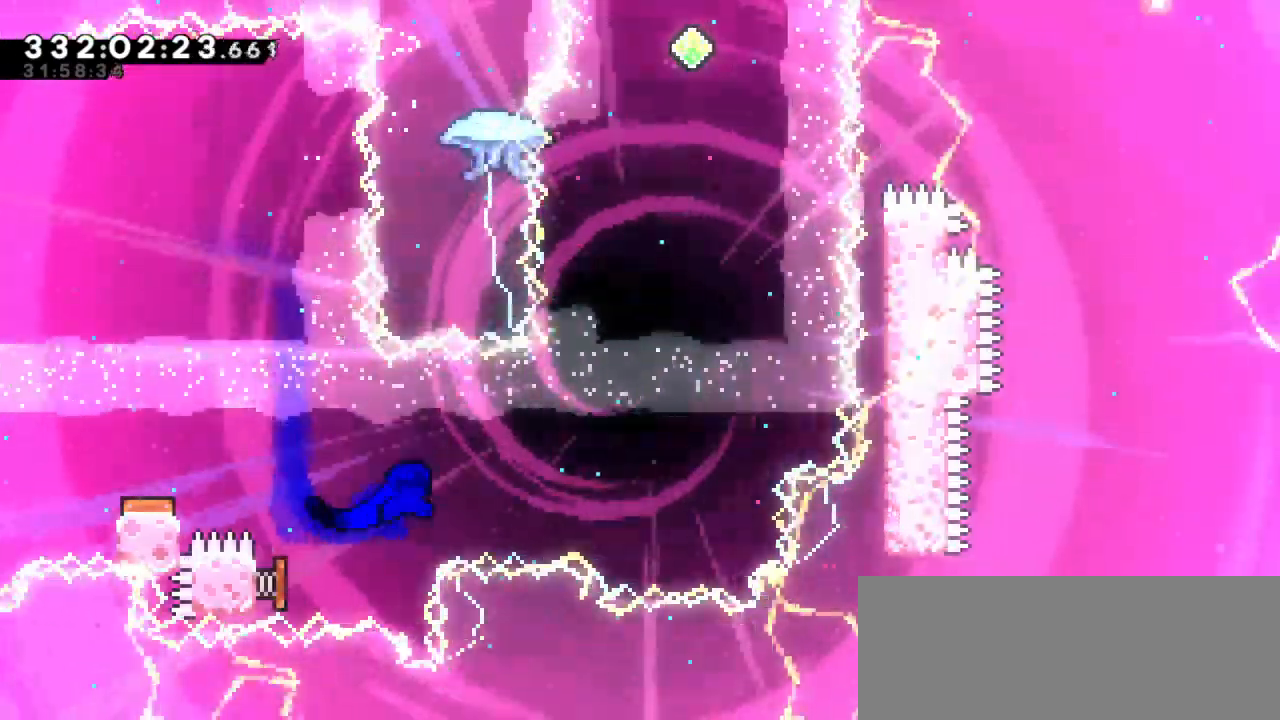
{"keys": ["dash", "up"], "events": [[417, "up", "down"], [434, "right", "up"], [450, "dash", "down"]]}
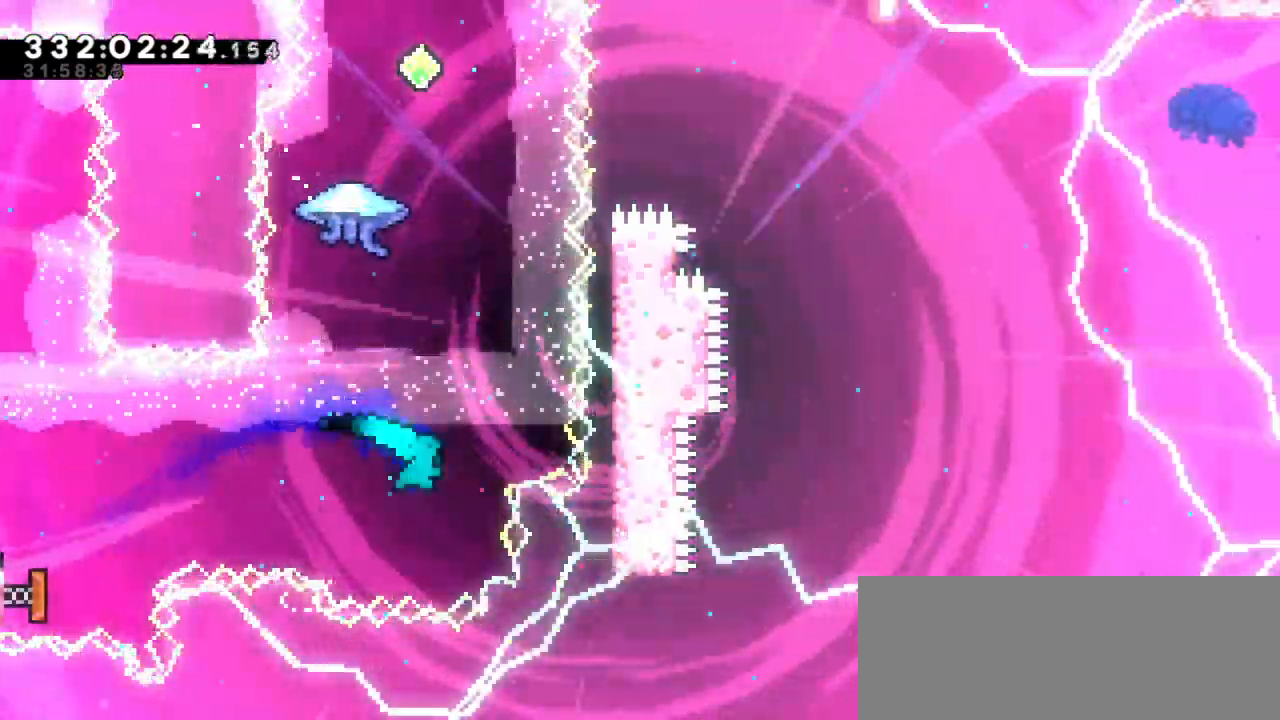
{"keys": ["grab"], "events": [[217, "dash", "up"], [267, "grab", "down"], [284, "up", "up"]]}
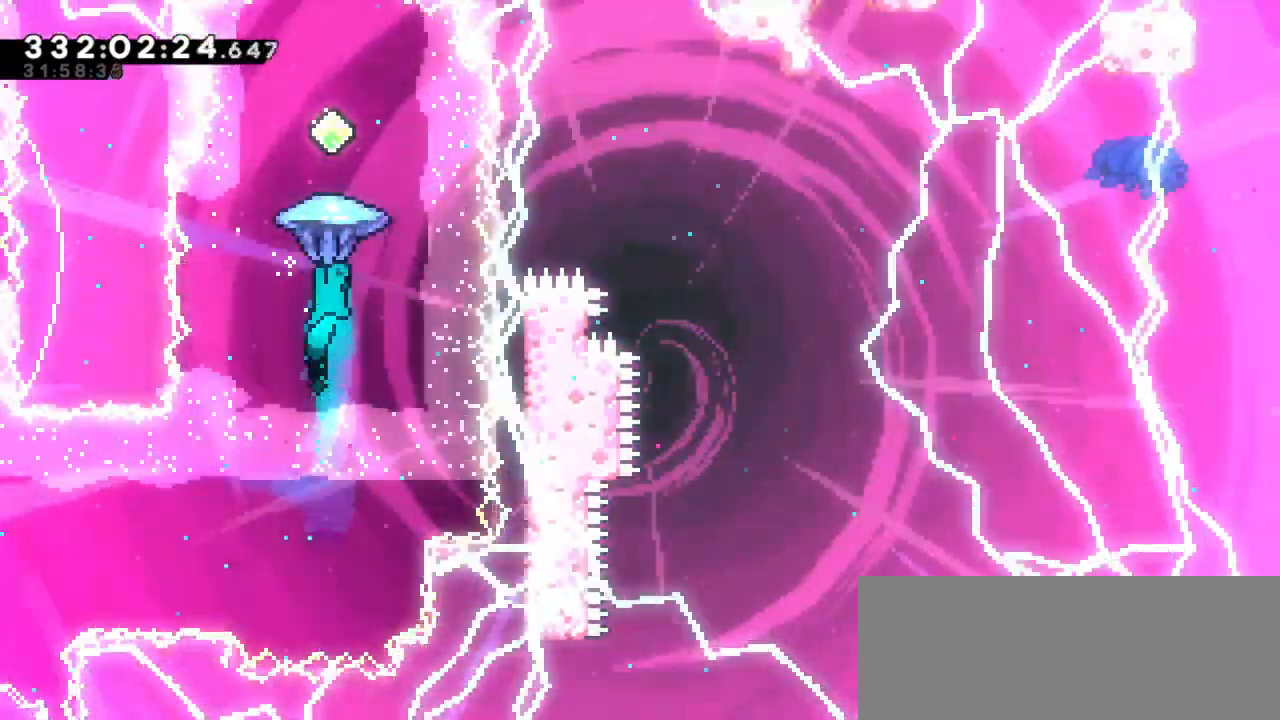
{"keys": ["down", "grab"], "events": [[450, "down", "down"]]}
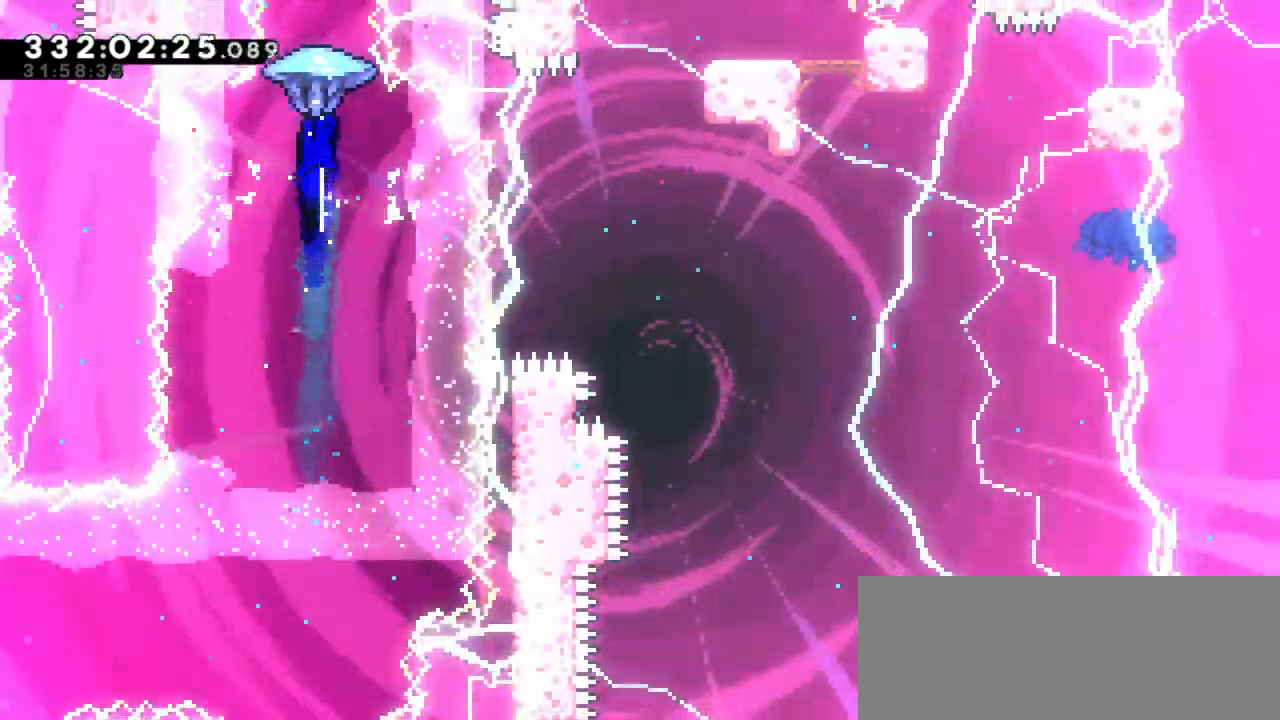
{"keys": ["dash", "up"], "events": [[167, "grab", "up"], [217, "down", "up"], [400, "dash", "down"], [400, "up", "down"]]}
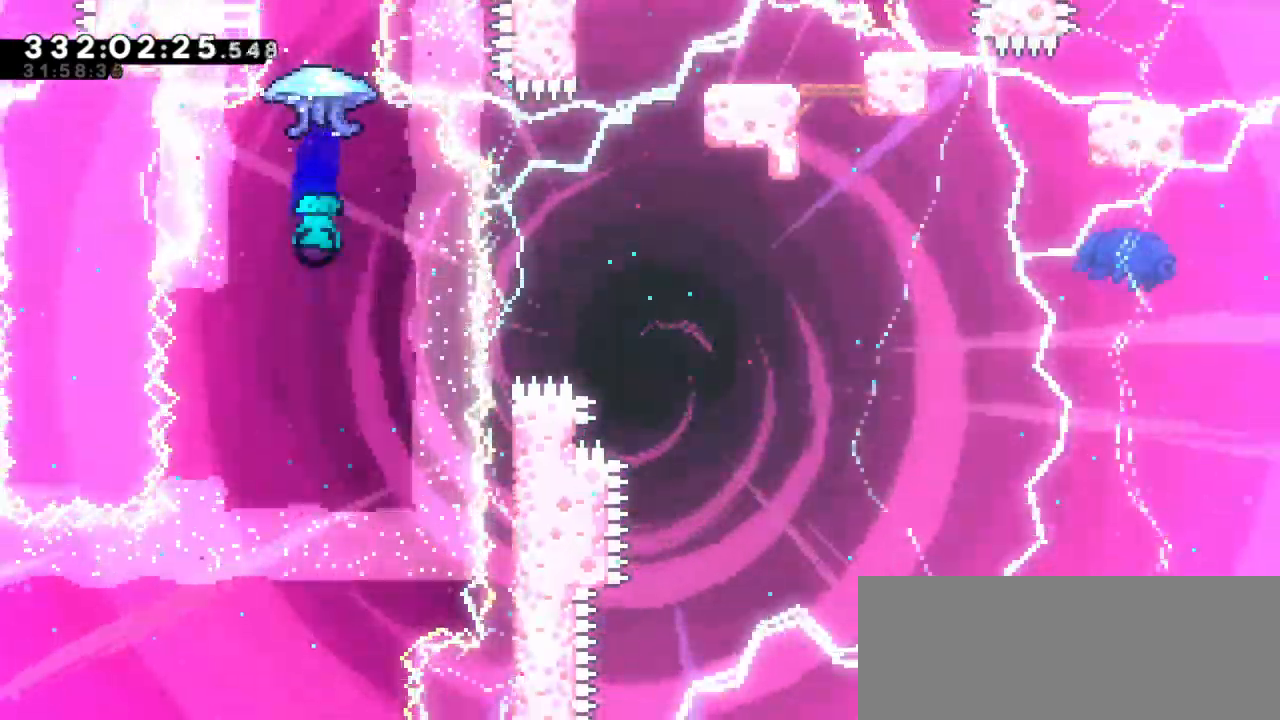
{"keys": ["grab"], "events": [[34, "up", "up"], [117, "dash", "up"], [134, "grab", "down"]]}
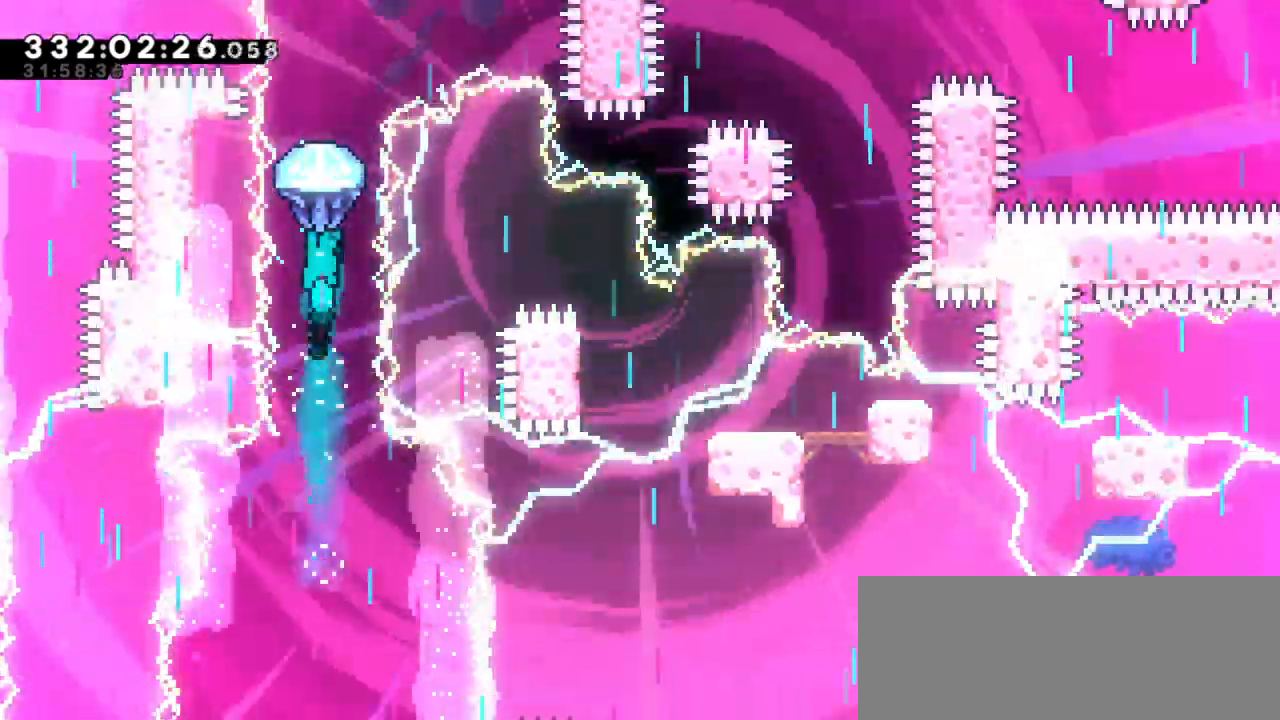
{"keys": ["grab"], "events": []}
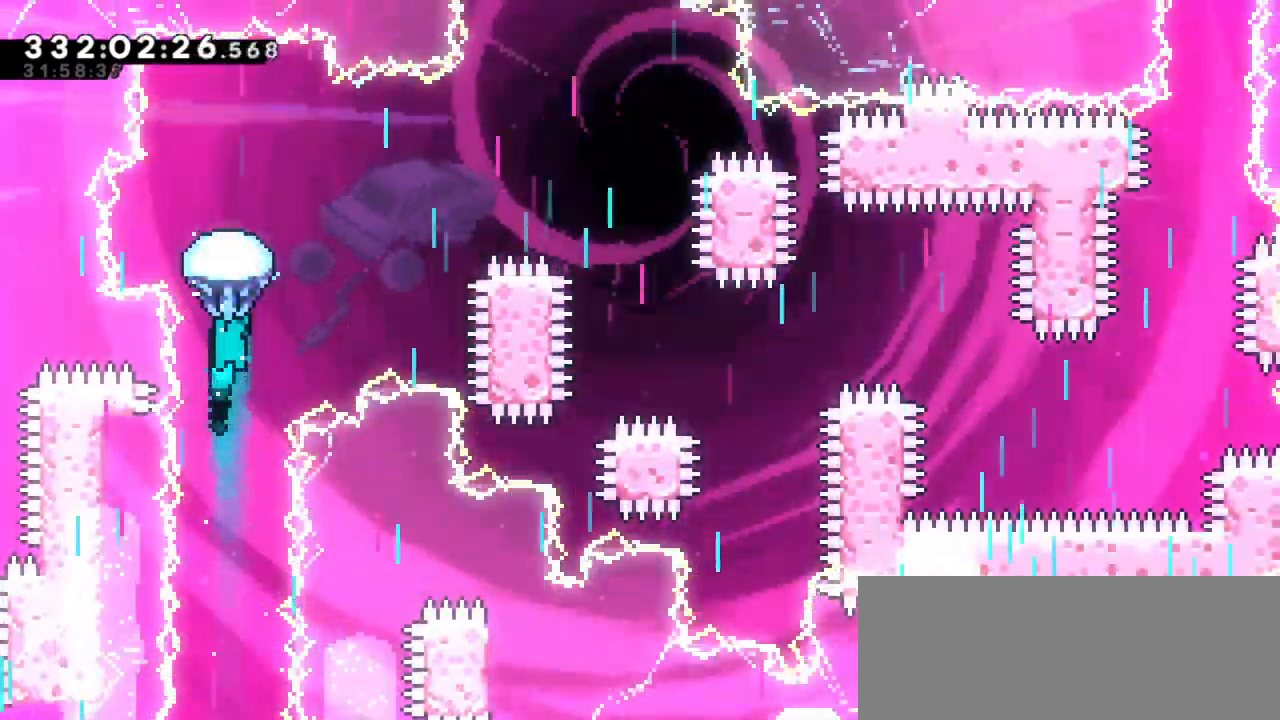
{"keys": ["grab", "right"], "events": [[100, "right", "down"]]}
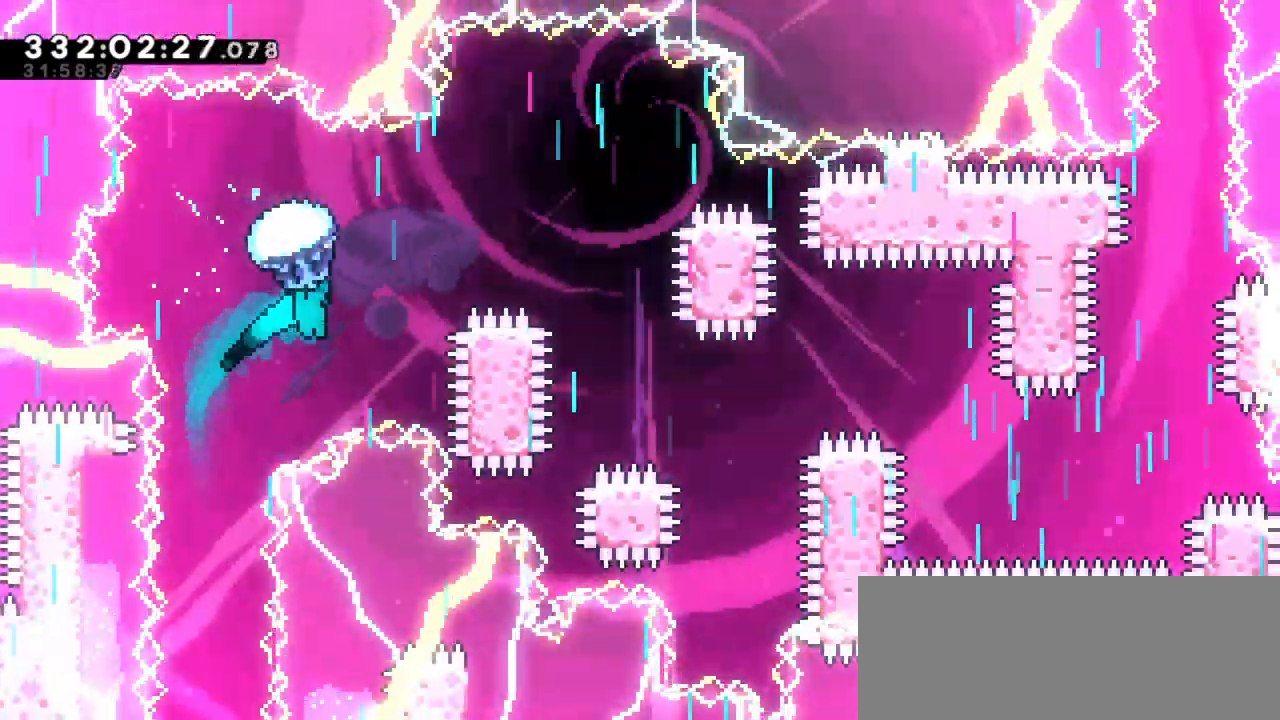
{"keys": ["down", "grab"], "events": [[400, "down", "down"], [484, "right", "up"]]}
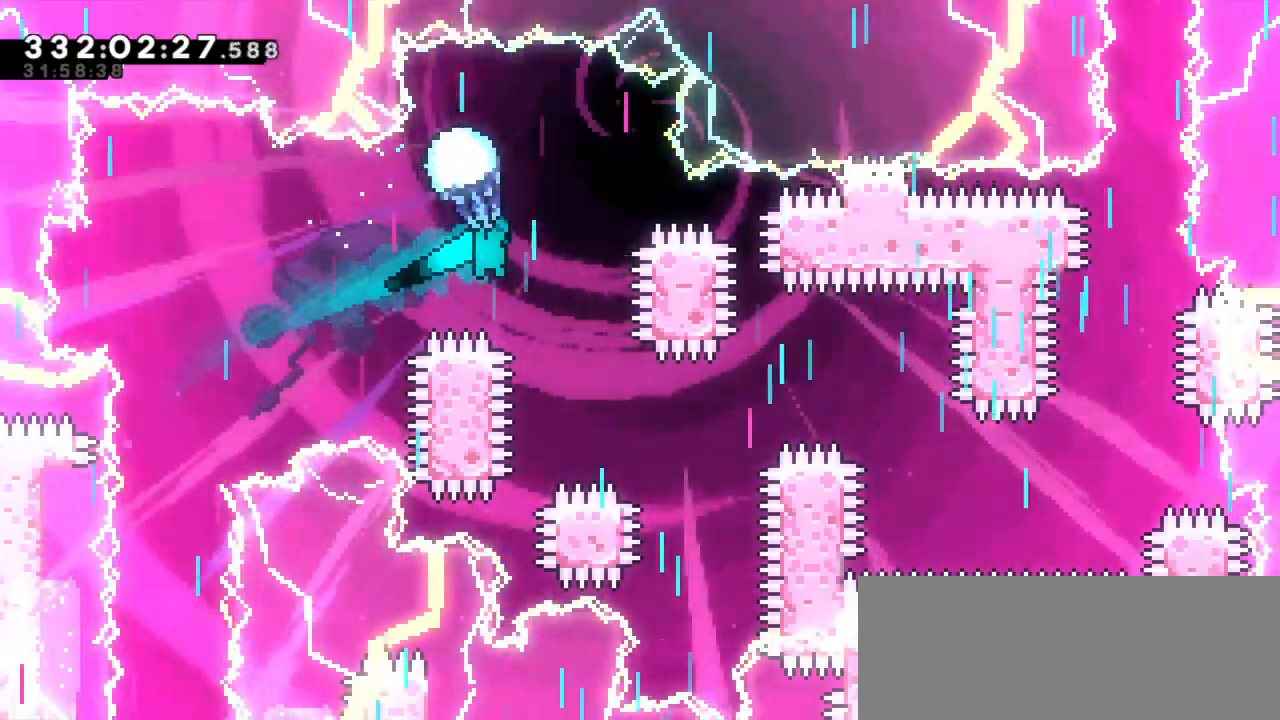
{"keys": ["down", "grab", "right"], "events": [[434, "right", "down"]]}